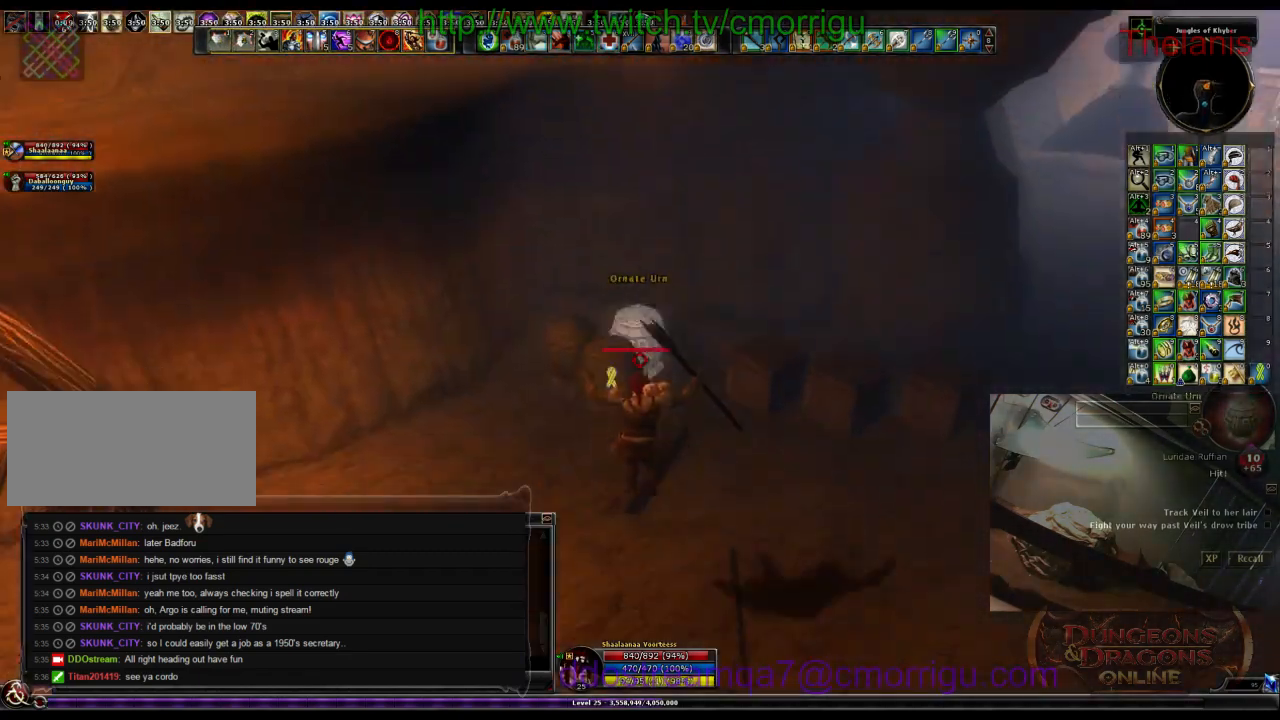
Gameplay with keyboard; each line is a JSON object with the keys held at the frame after it. "events" lists presses ("down") and releases ("up") of ".", "/", "0", "1", "2", "3", "4", "5", "6", "7", "8", "9", "a", "b", "backslash", "backspace", "c", "caps_lock", "comma", "ctrl_l", "ctrl_r", "d", "e", "equals", "escape", "f", "f1", "f10", "f11", "f12", "f2", "f3", "f4", "f5", "f6", "f7", "f8", "f9", "g", "h", "i", "j", "k", "l", "lbracket", "m", "minus", "n", "o", "p", "q", "quote", "r", "rbracket", "return", "s", "semicolon", "shift_l", "shift_r", "space", "t", "tab", "tilde", "u", "v", "w", "x", "y" and "z" between this image and that frame as [ms after this image, input, new state], when the widget could be followed in between. No other keys are recorded. Mouse input is not recorded.
{"keys": [], "events": [[300, "w", "up"]]}
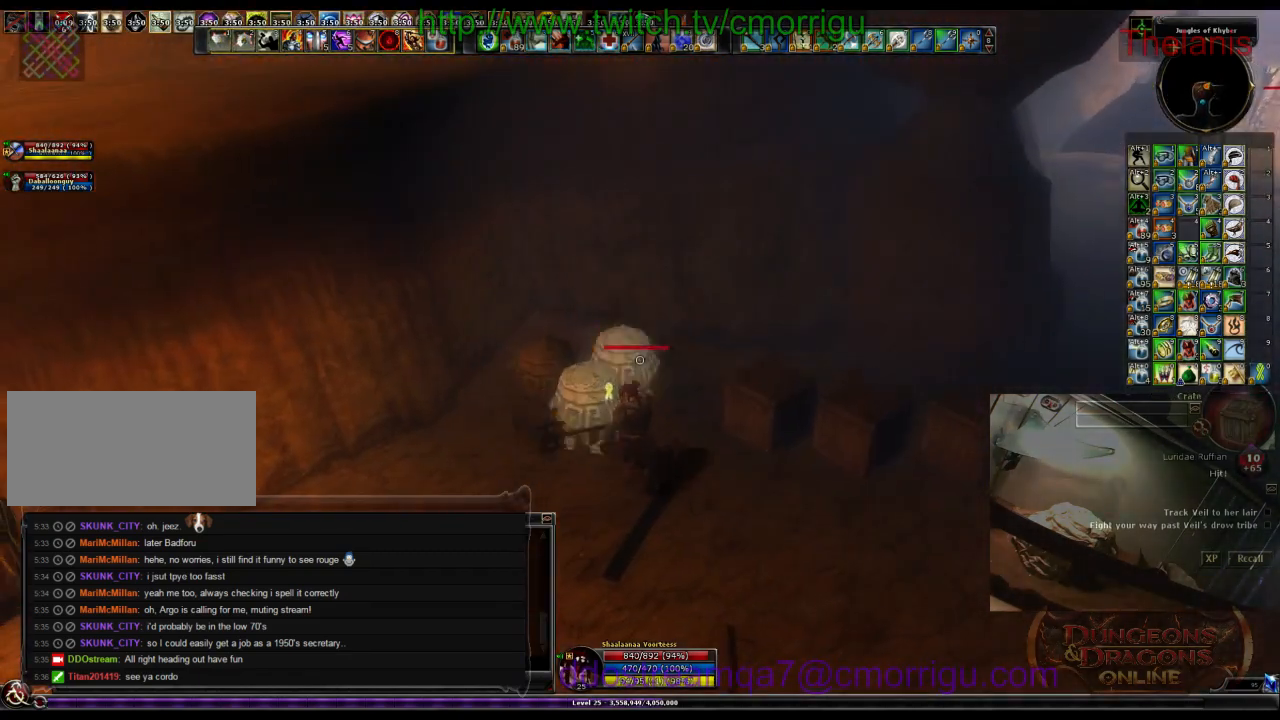
{"keys": ["d"], "events": [[166, "a", "down"], [333, "a", "up"], [433, "d", "down"]]}
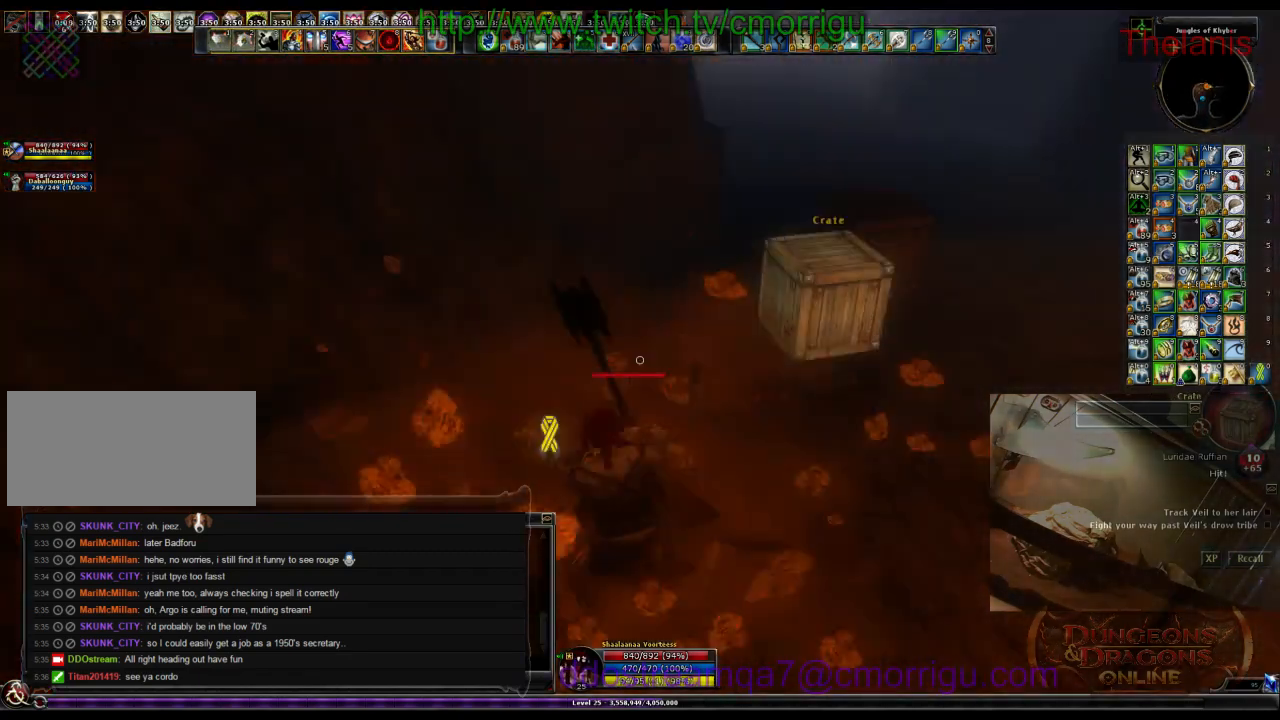
{"keys": [], "events": [[33, "w", "down"], [400, "d", "up"], [466, "w", "up"]]}
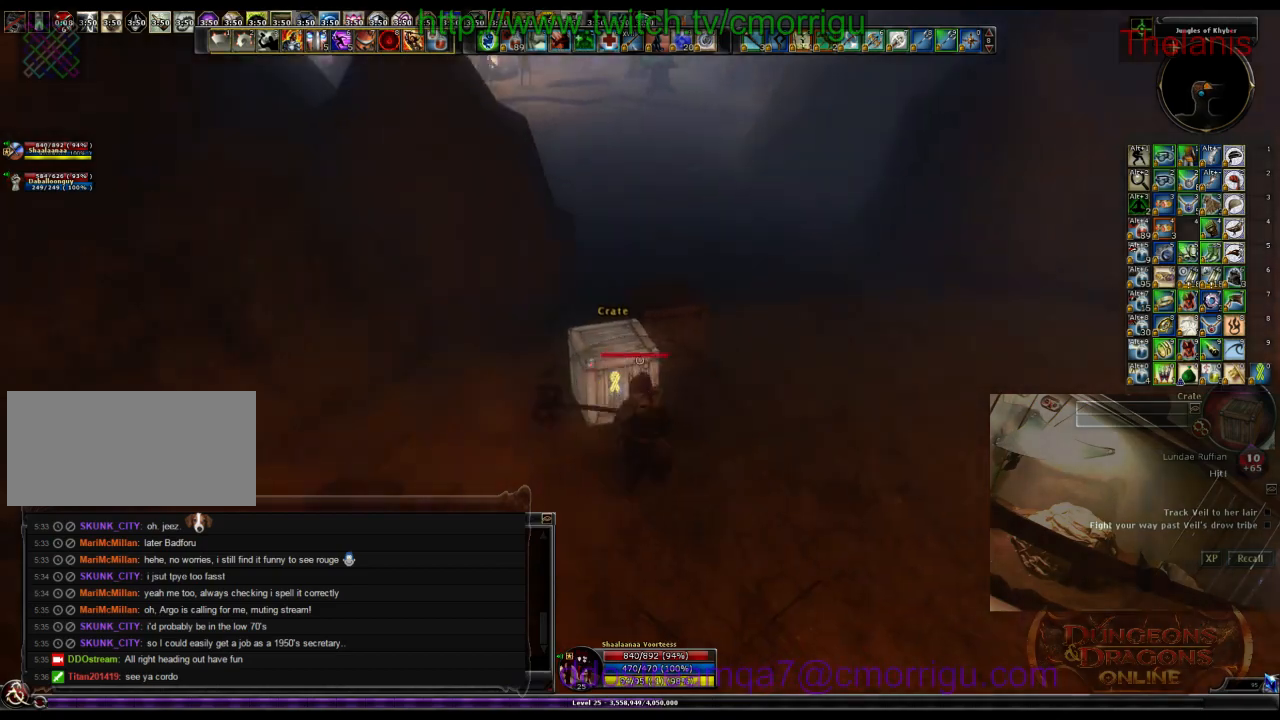
{"keys": ["w"], "events": [[400, "w", "down"]]}
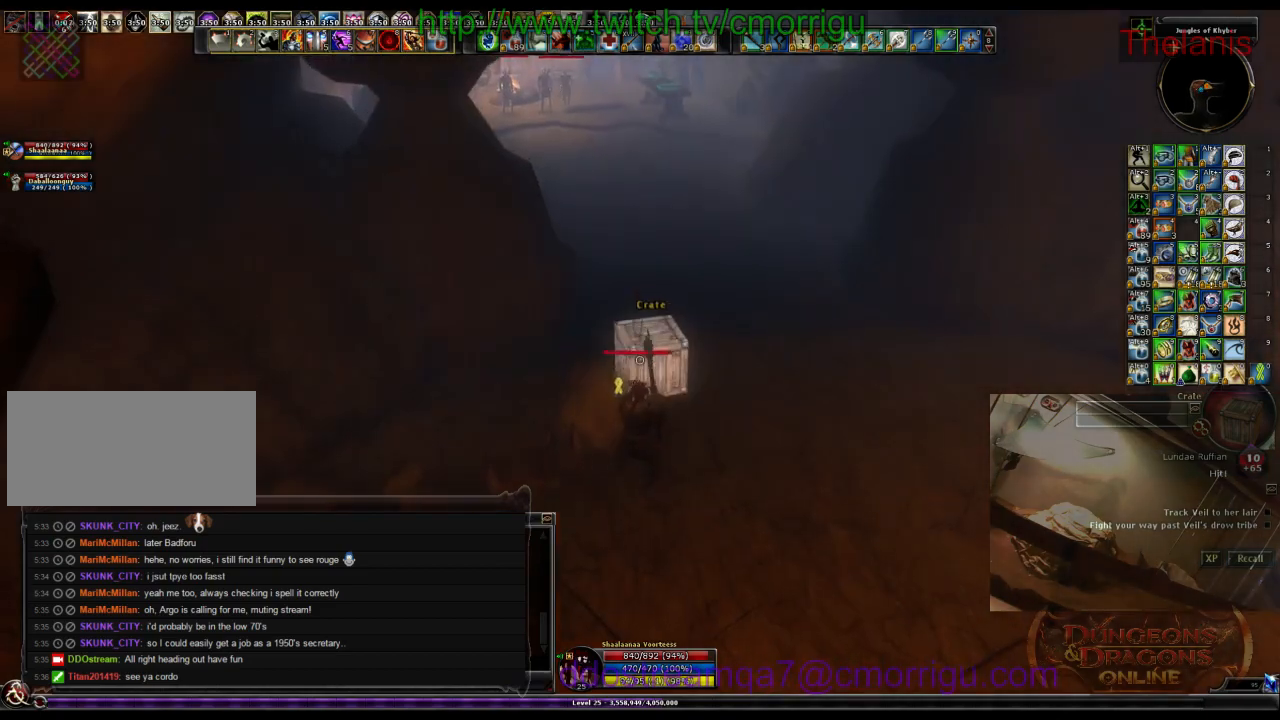
{"keys": ["w"], "events": []}
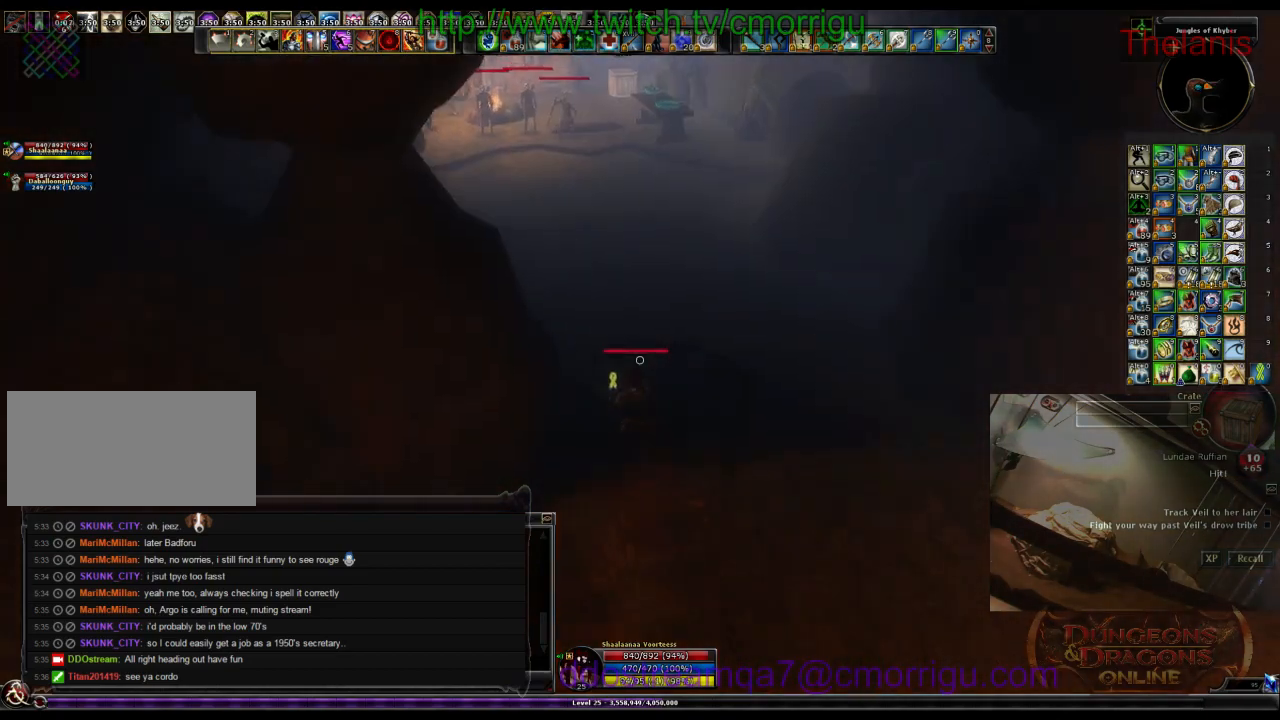
{"keys": ["w"], "events": []}
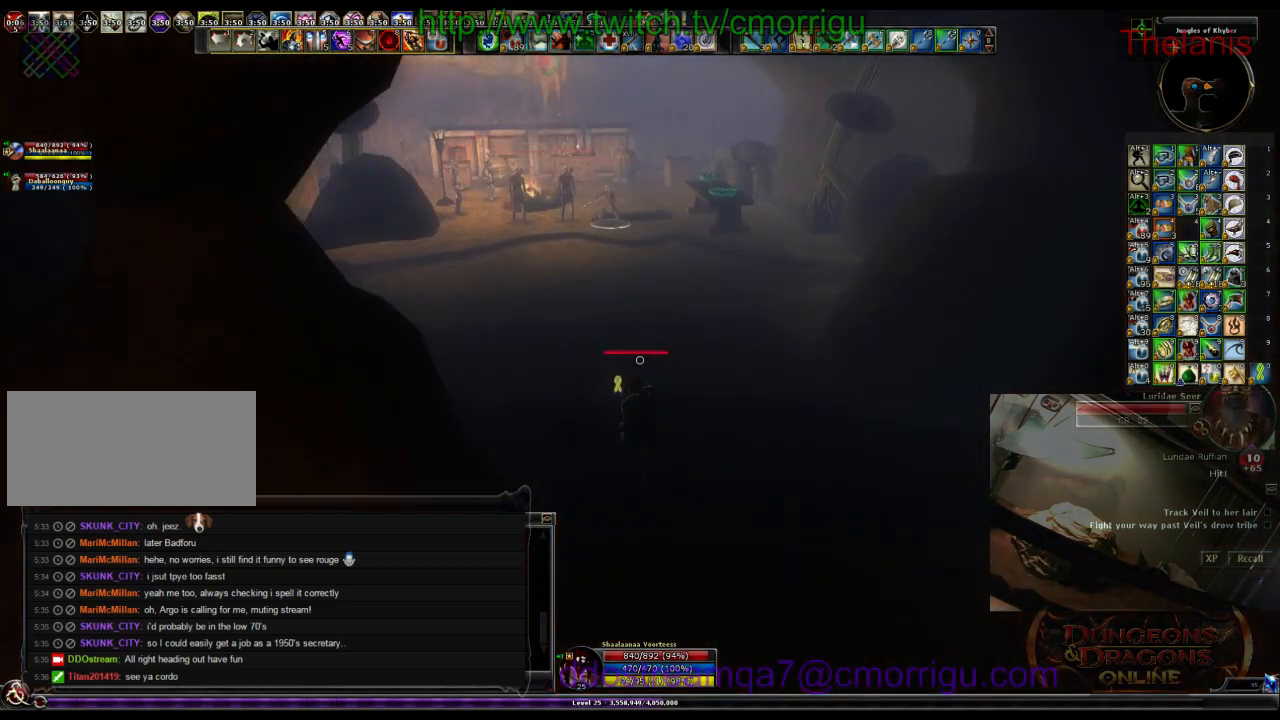
{"keys": ["w"], "events": []}
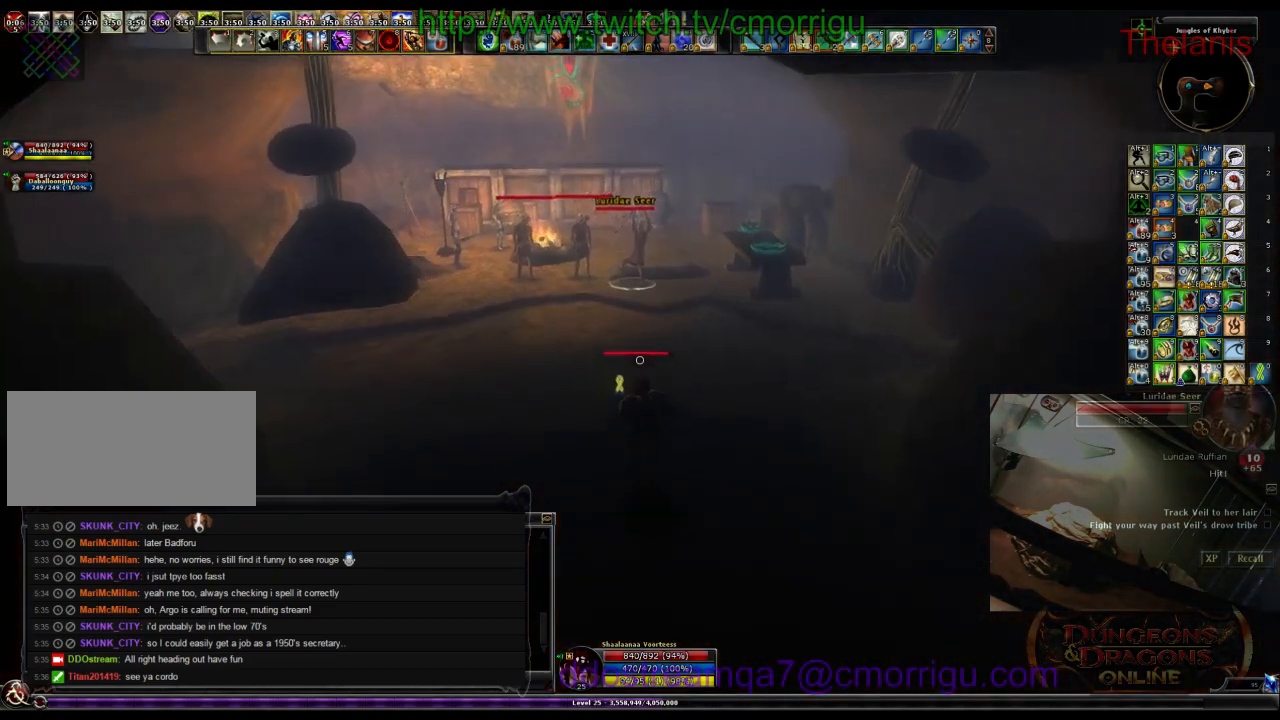
{"keys": ["w"], "events": []}
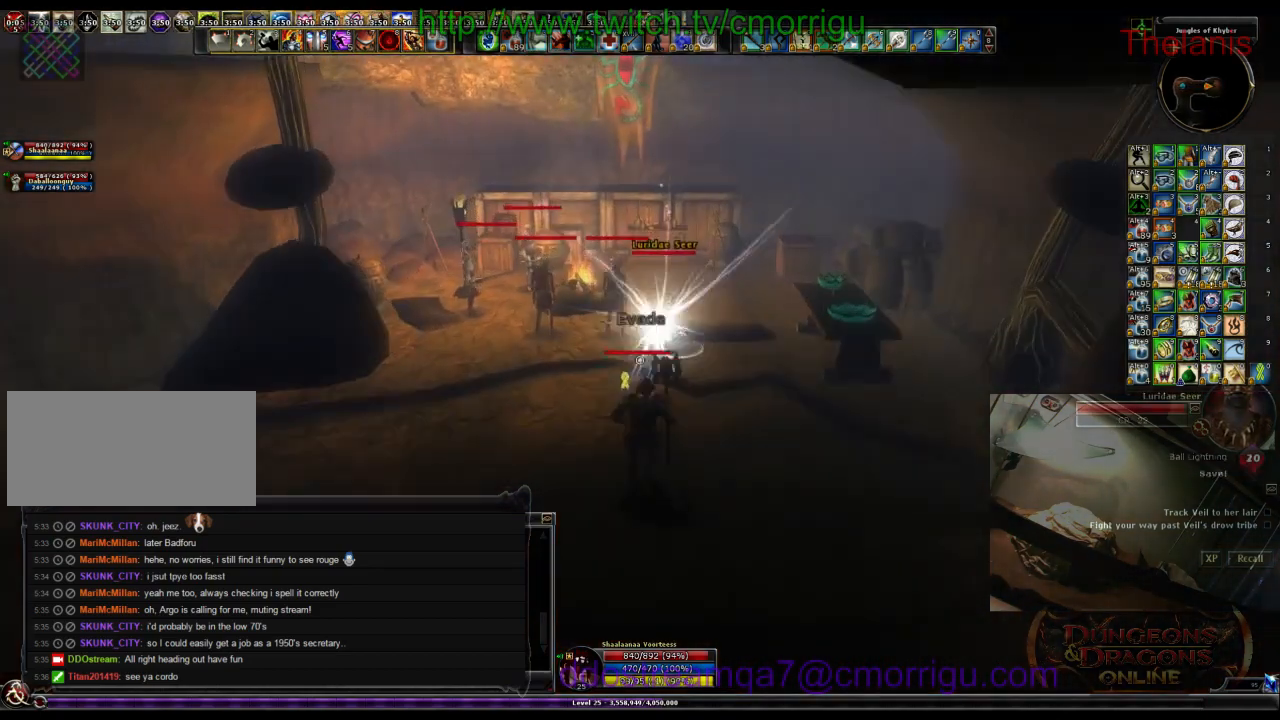
{"keys": [], "events": [[300, "1", "down"], [366, "w", "up"], [500, "1", "up"]]}
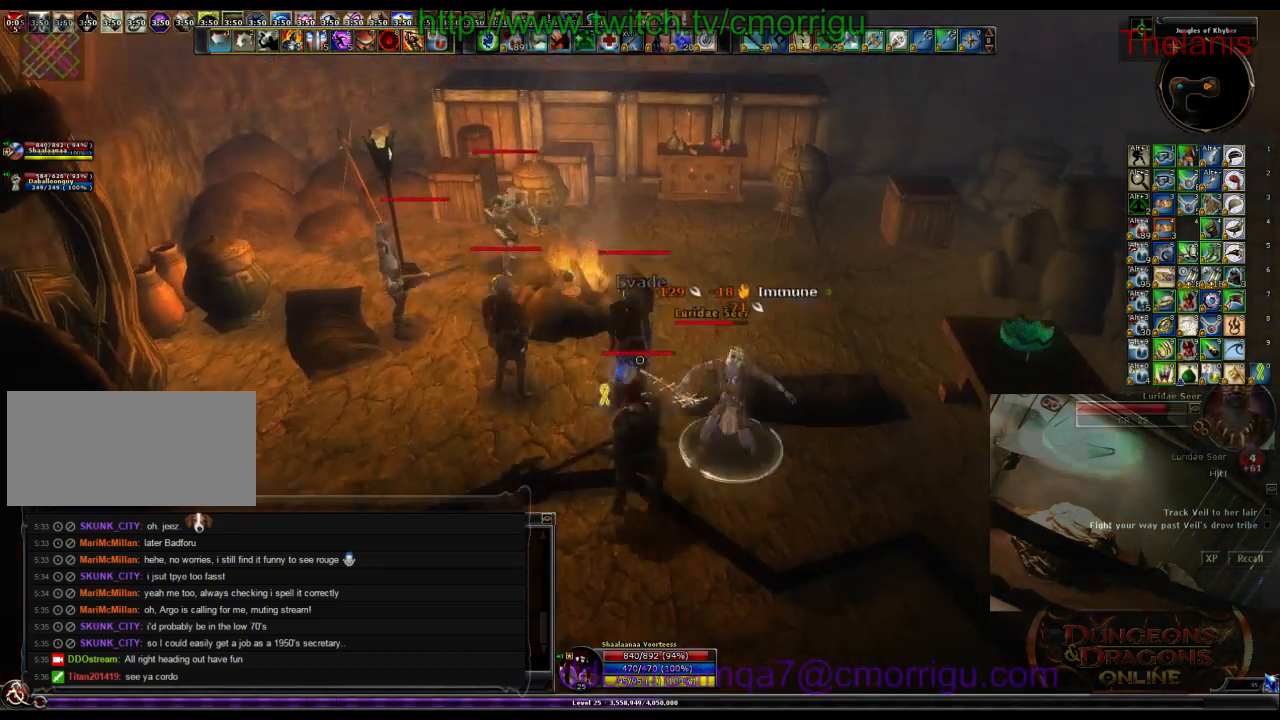
{"keys": [], "events": [[200, "2", "down"], [400, "2", "up"]]}
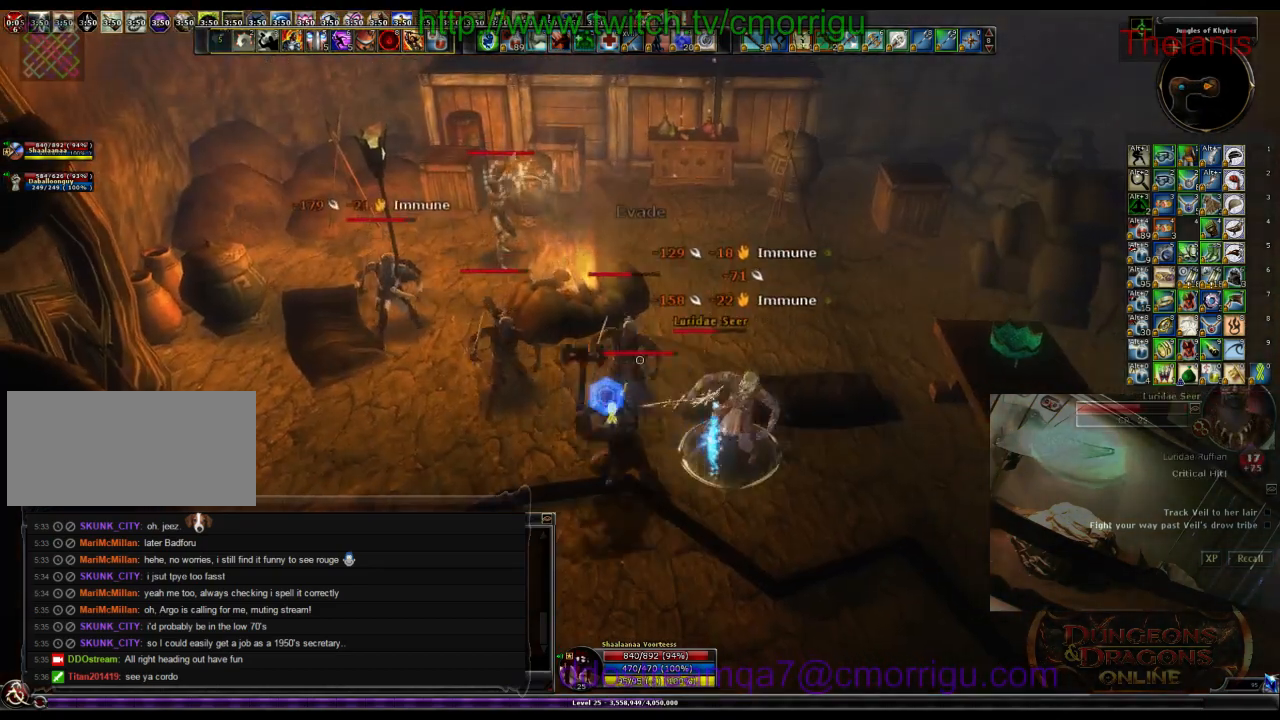
{"keys": [], "events": []}
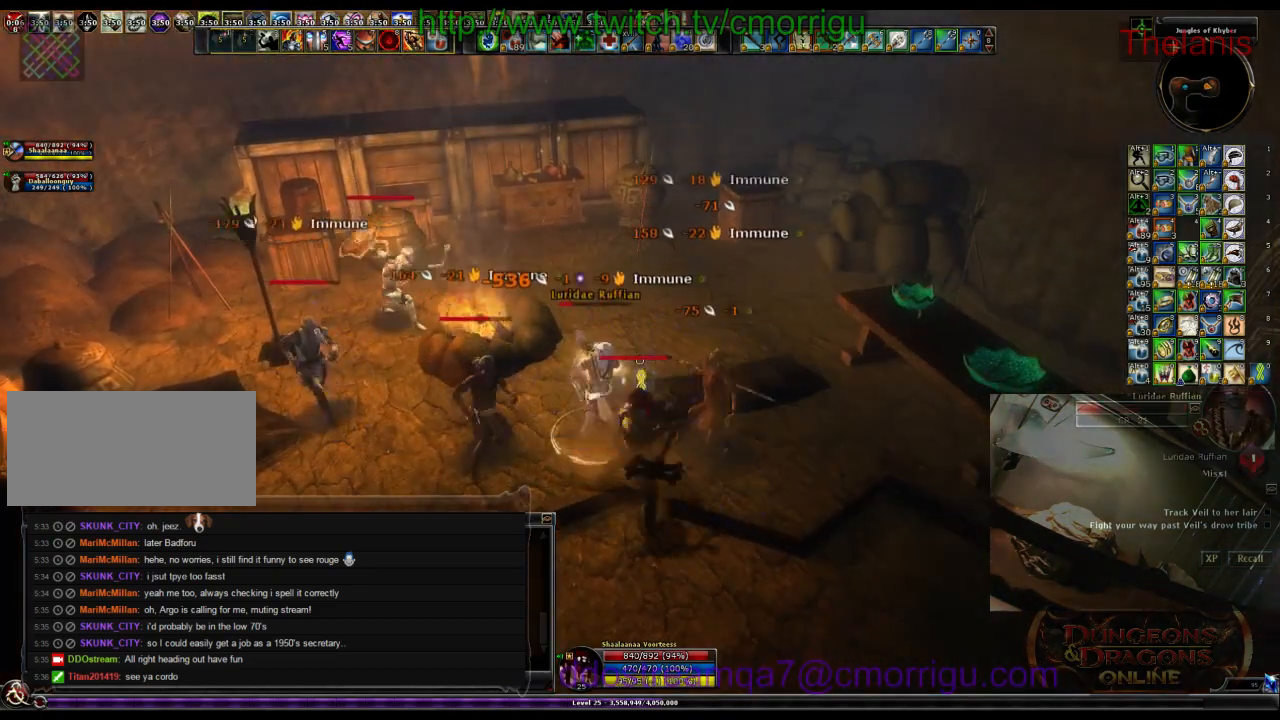
{"keys": ["d"], "events": [[466, "d", "down"]]}
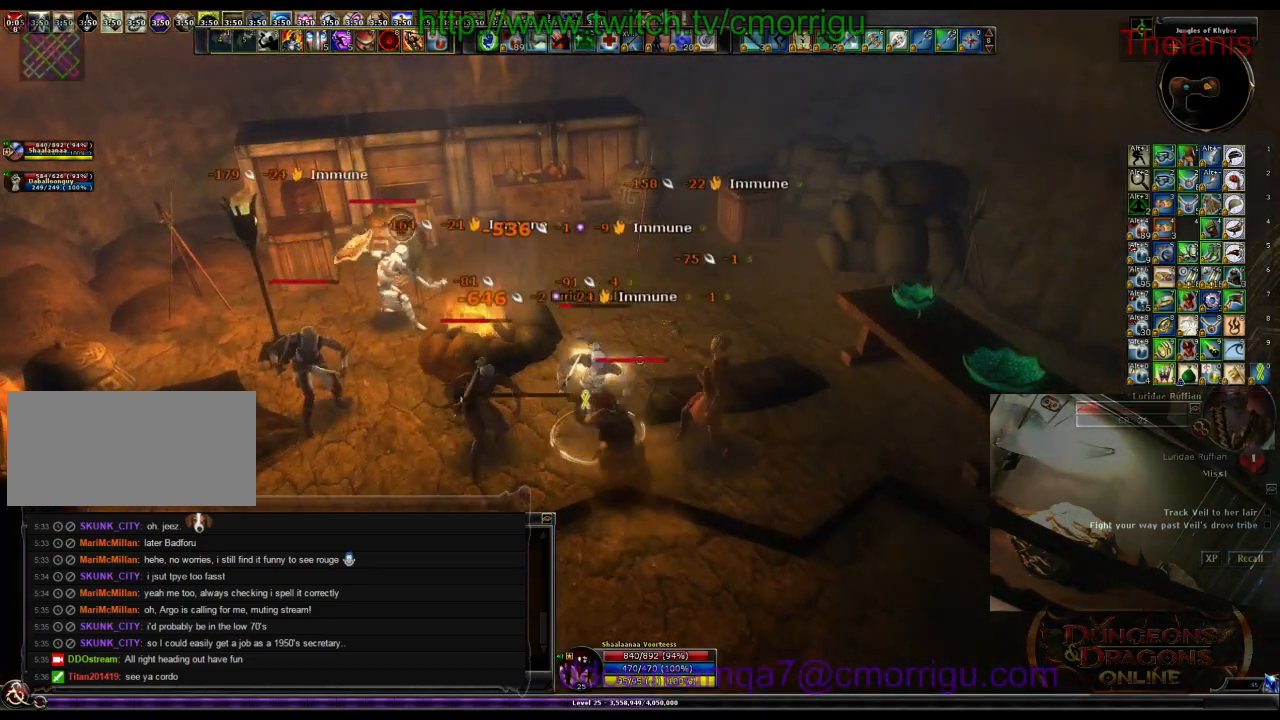
{"keys": ["a"], "events": [[133, "d", "up"], [466, "a", "down"]]}
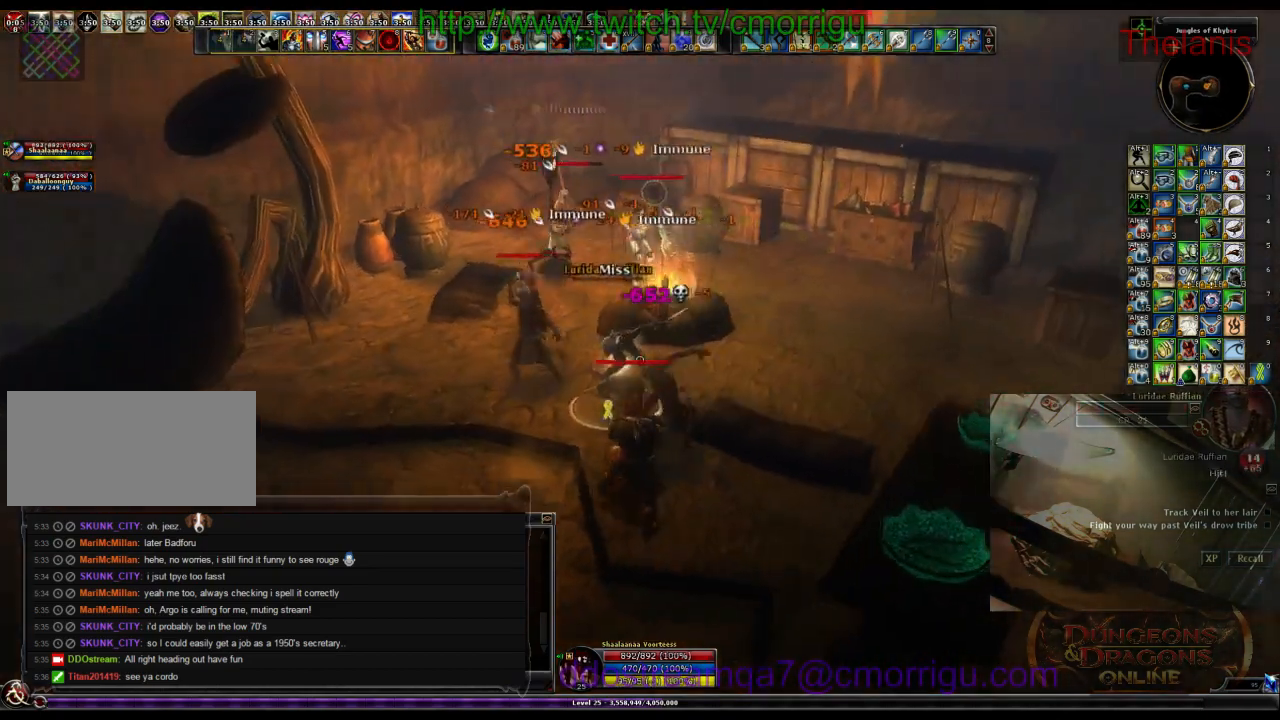
{"keys": [], "events": [[33, "w", "down"], [266, "a", "up"], [366, "w", "up"]]}
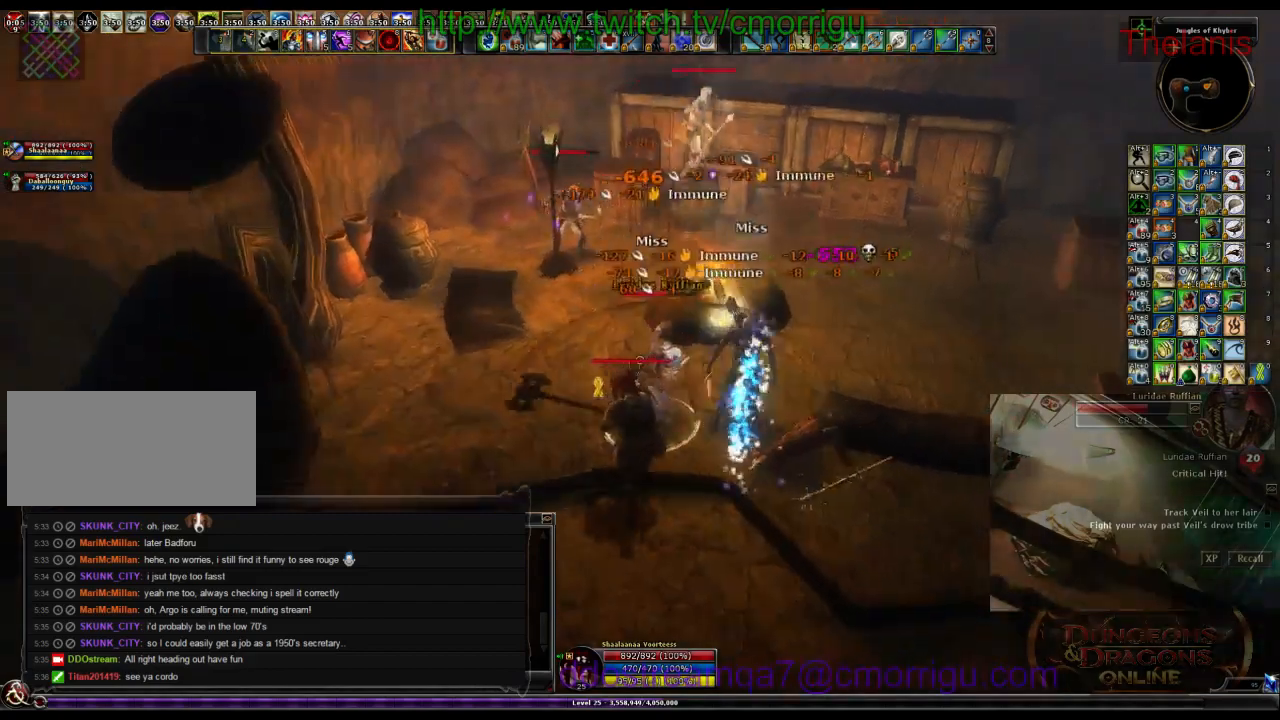
{"keys": [], "events": [[133, "1", "down"], [300, "1", "up"]]}
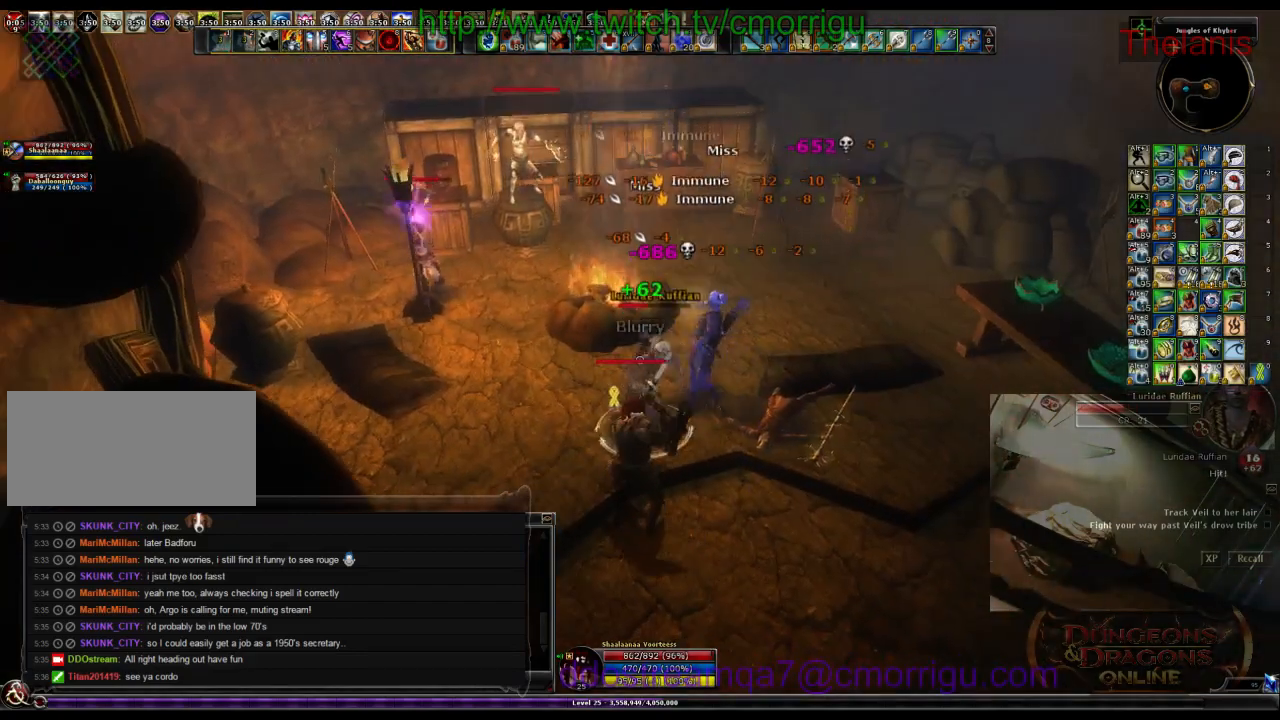
{"keys": [], "events": [[166, "2", "down"], [366, "2", "up"]]}
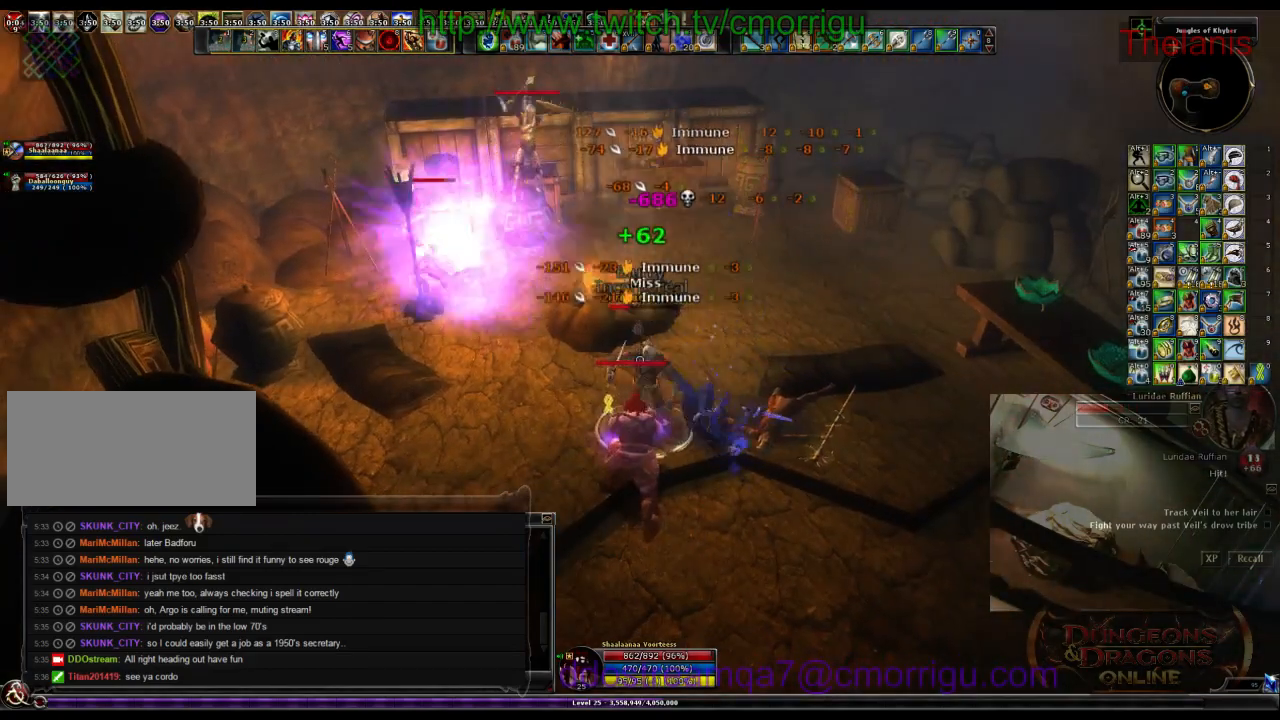
{"keys": [], "events": []}
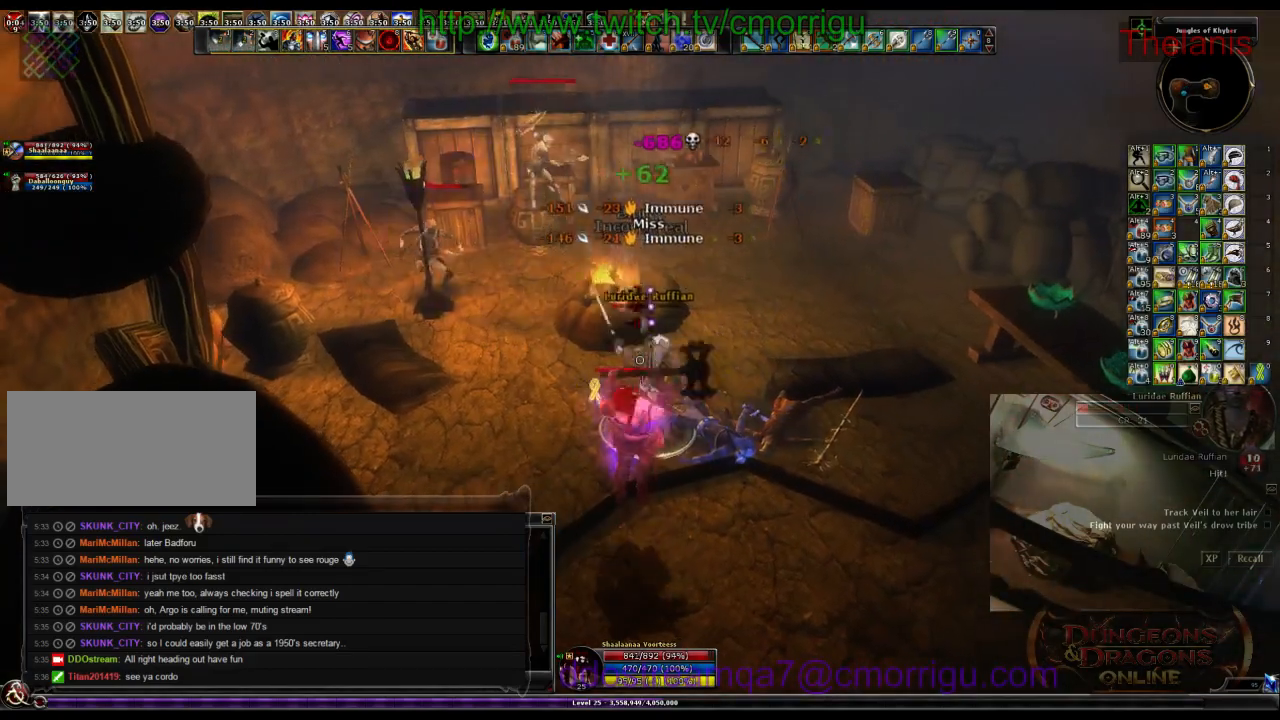
{"keys": [], "events": [[300, "1", "down"], [500, "1", "up"]]}
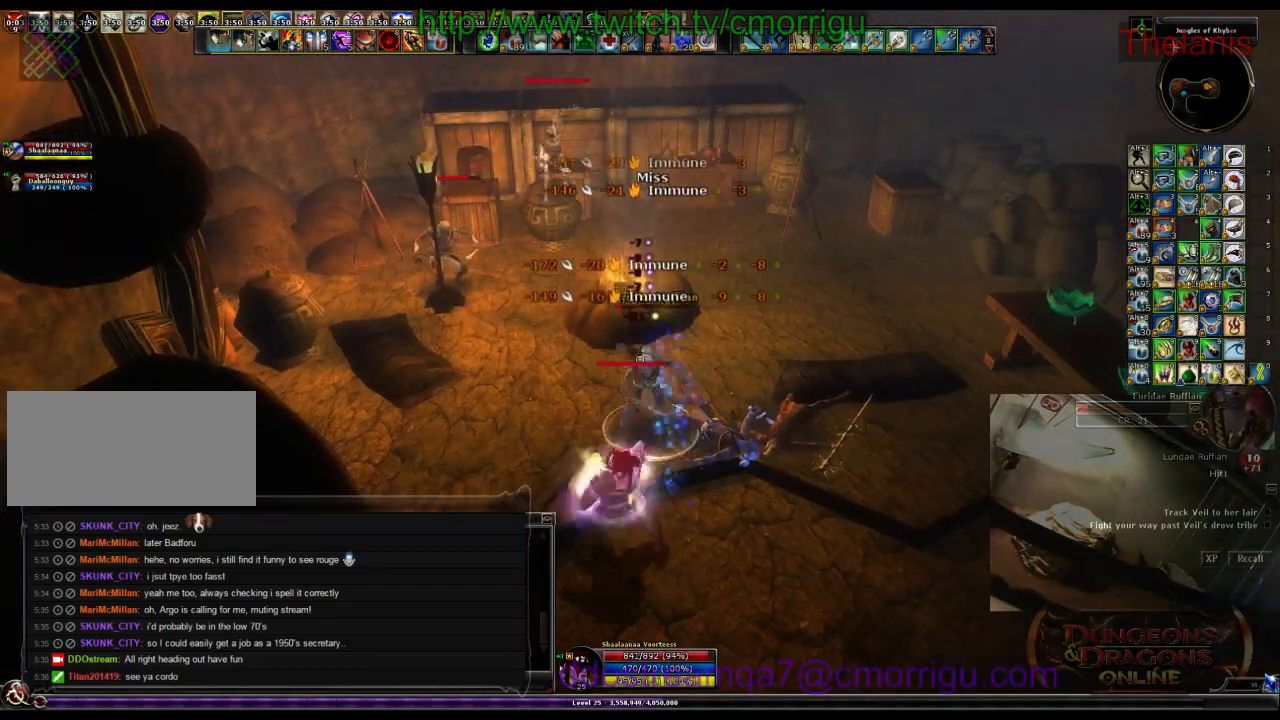
{"keys": ["a", "w"], "events": [[433, "a", "down"], [466, "w", "down"]]}
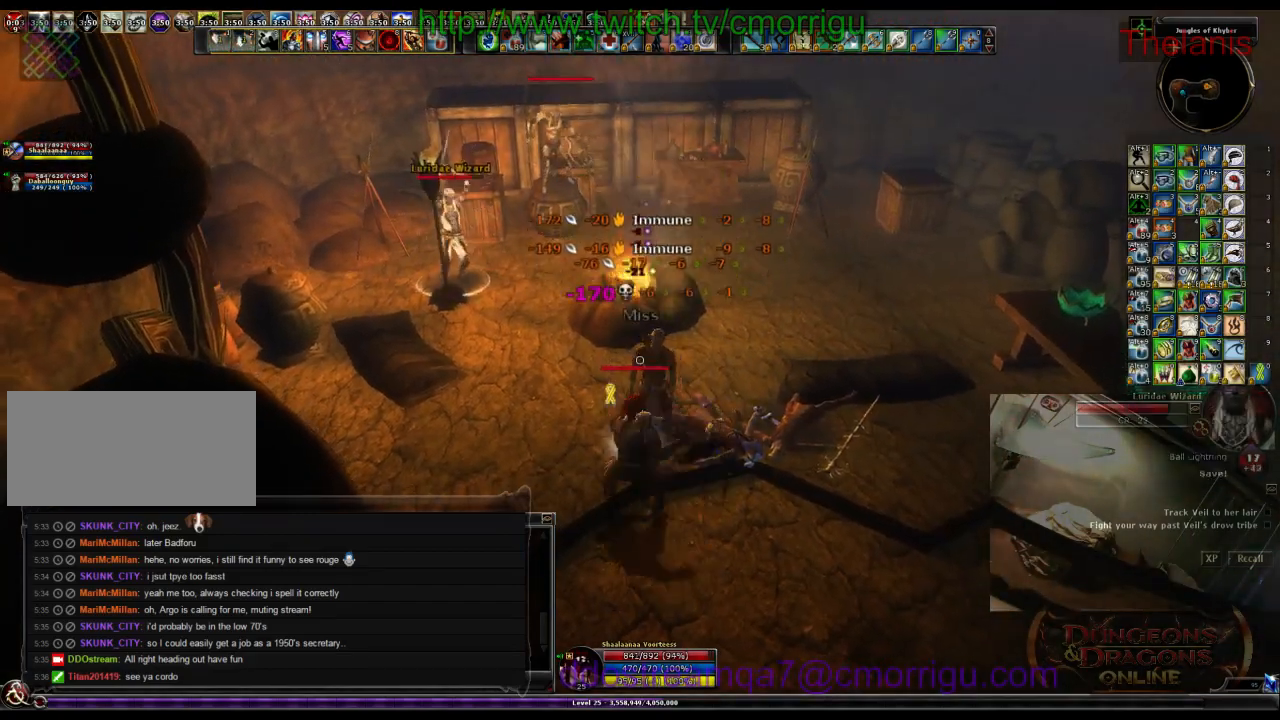
{"keys": ["2"], "events": [[233, "a", "up"], [466, "2", "down"], [500, "w", "up"]]}
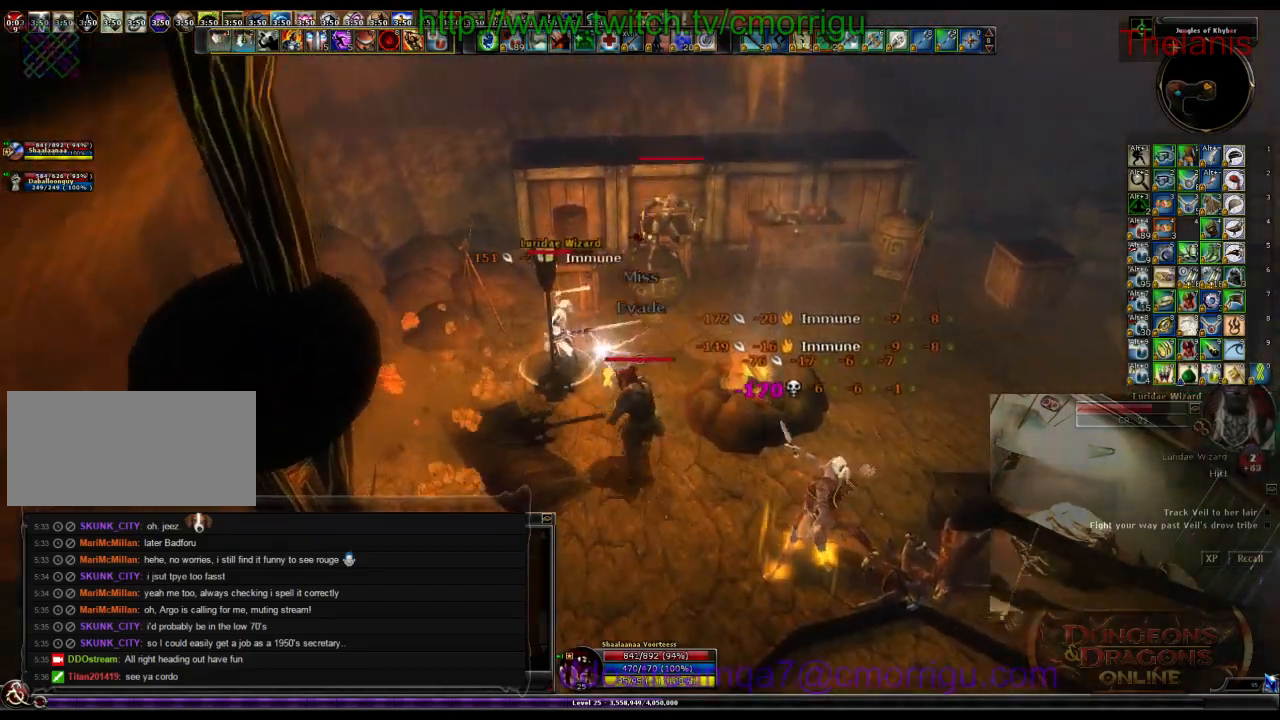
{"keys": ["1"], "events": [[133, "2", "up"], [233, "d", "down"], [400, "d", "up"], [500, "1", "down"]]}
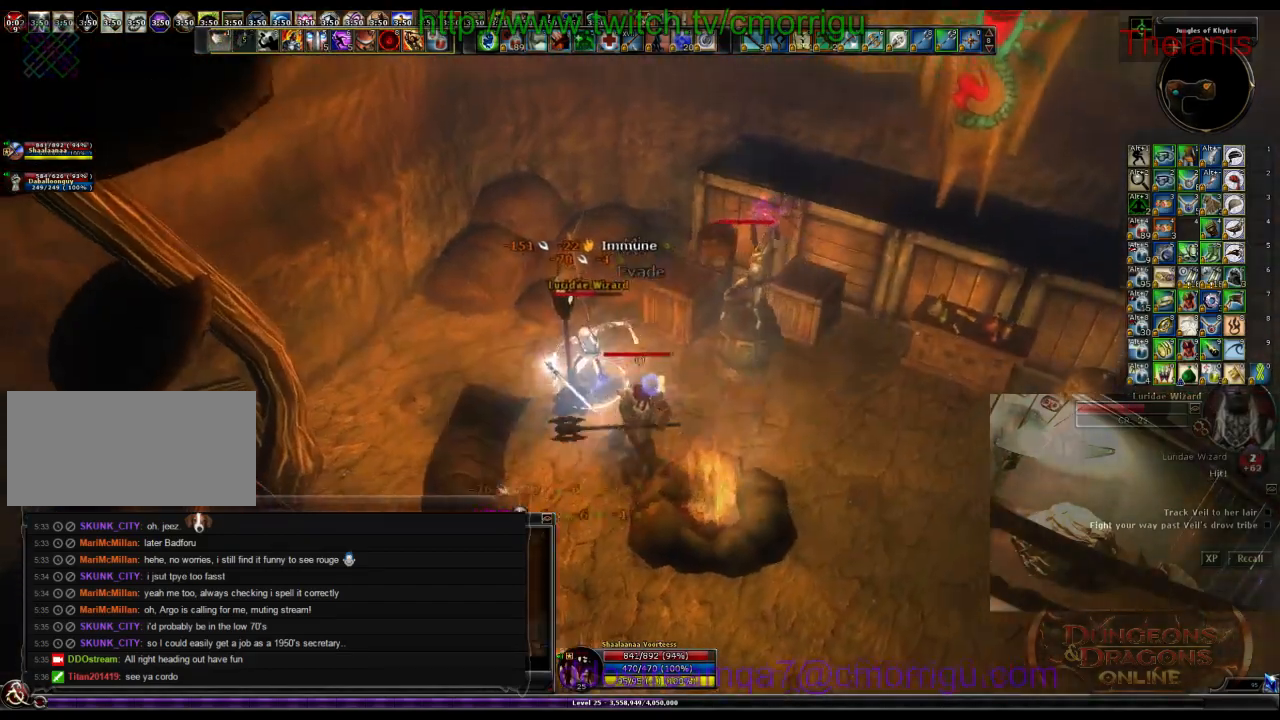
{"keys": [], "events": [[166, "1", "up"]]}
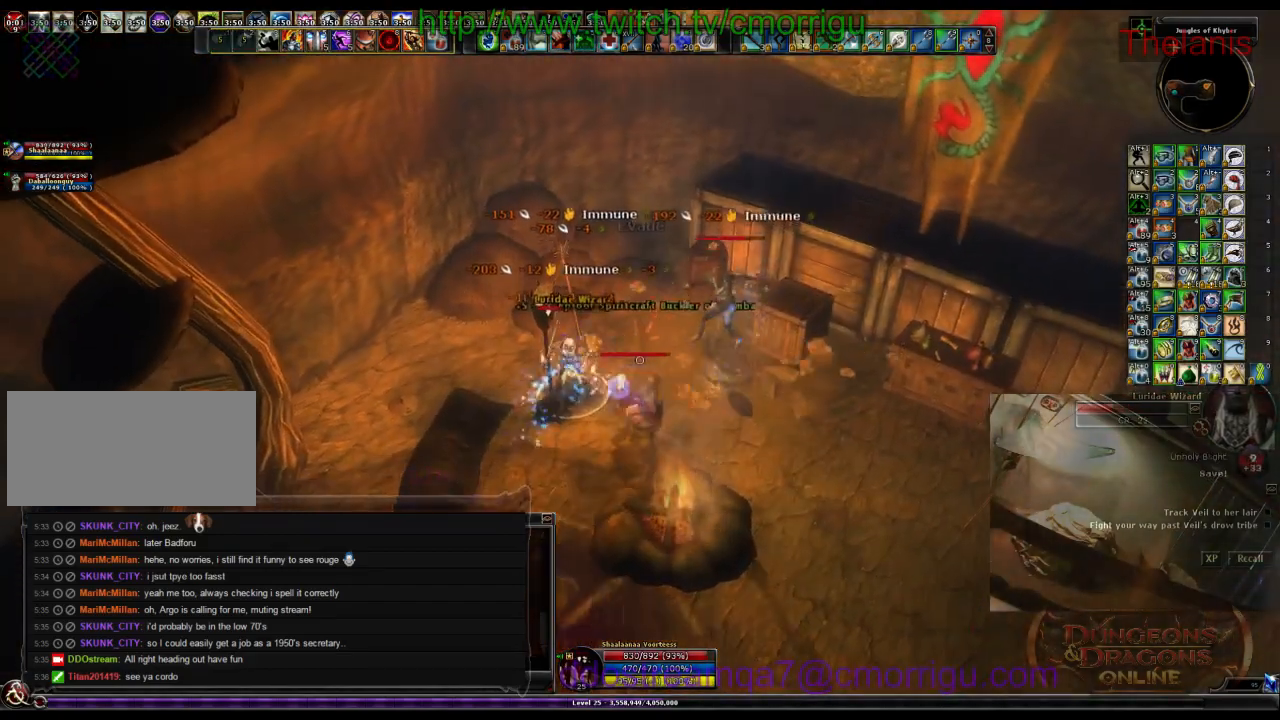
{"keys": [], "events": []}
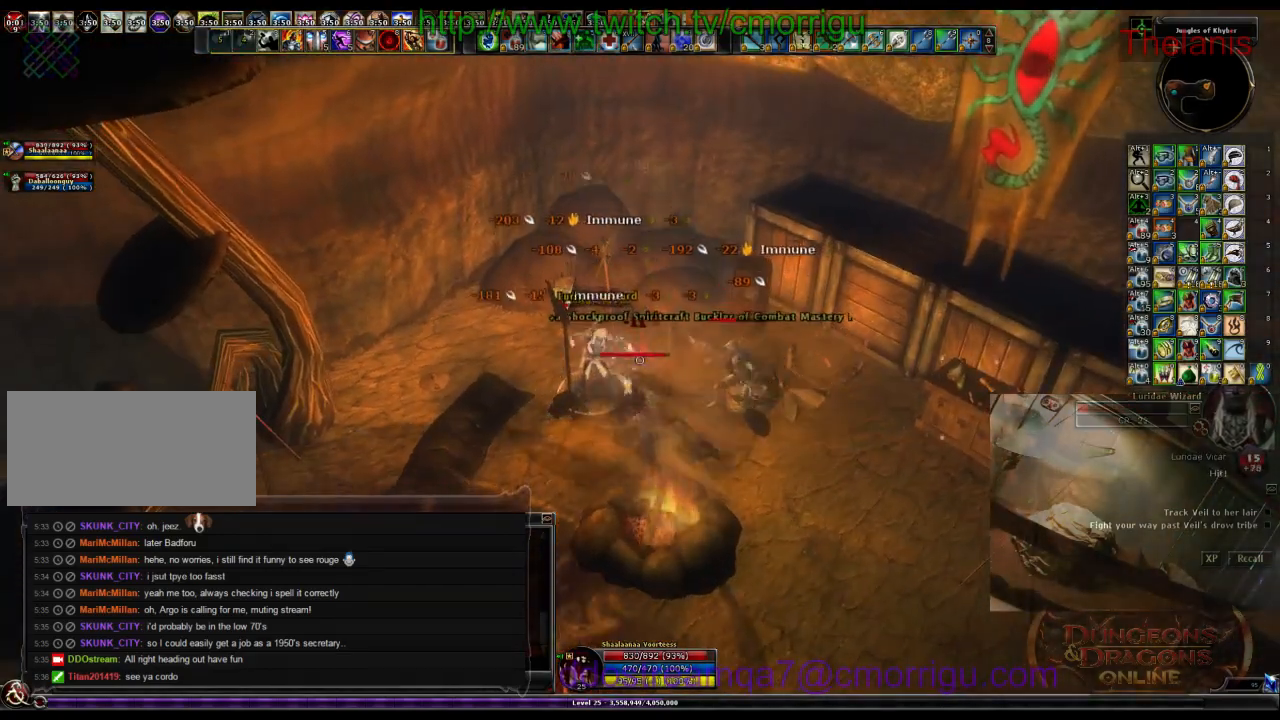
{"keys": [], "events": []}
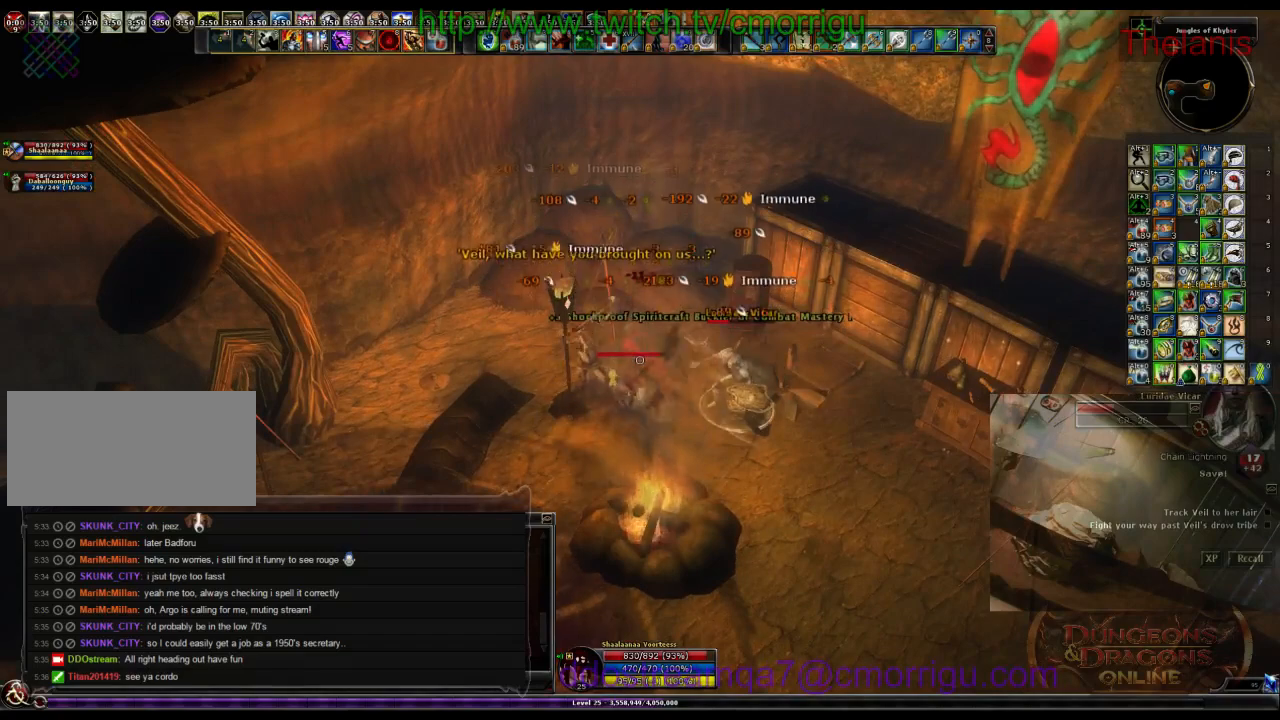
{"keys": ["d", "w"], "events": [[300, "d", "down"], [433, "w", "down"]]}
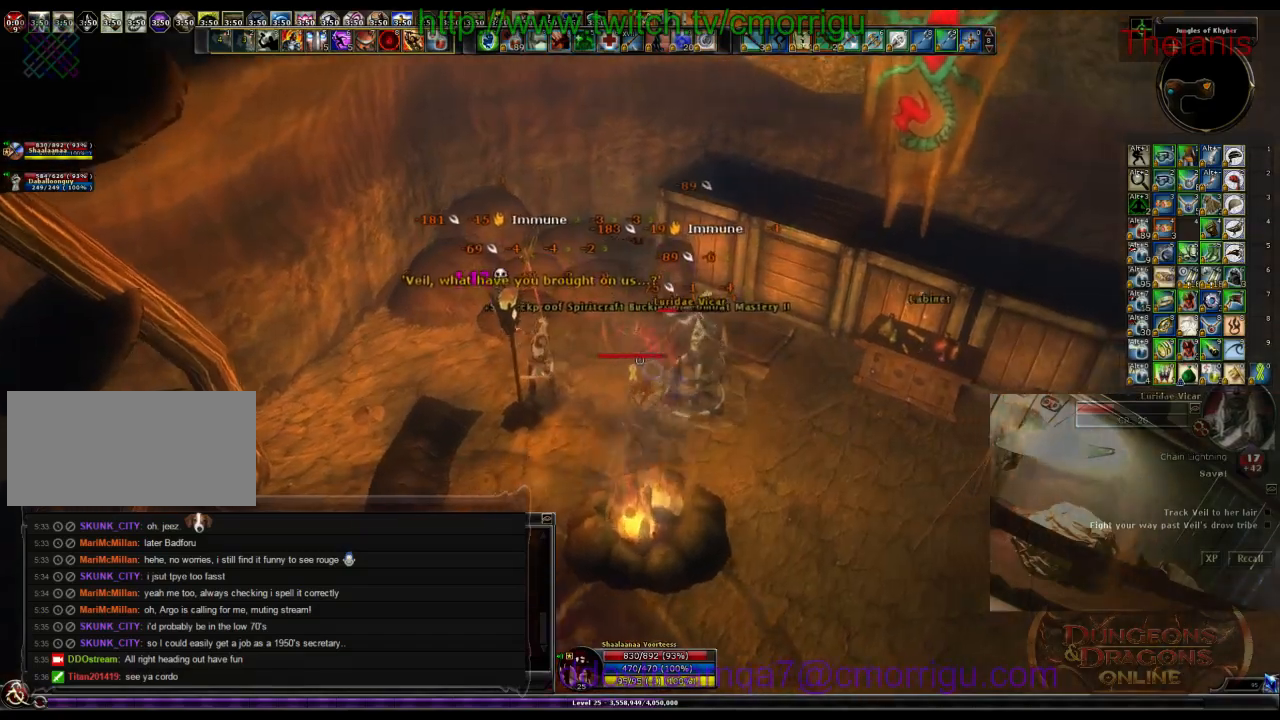
{"keys": [], "events": [[66, "d", "up"], [66, "w", "up"]]}
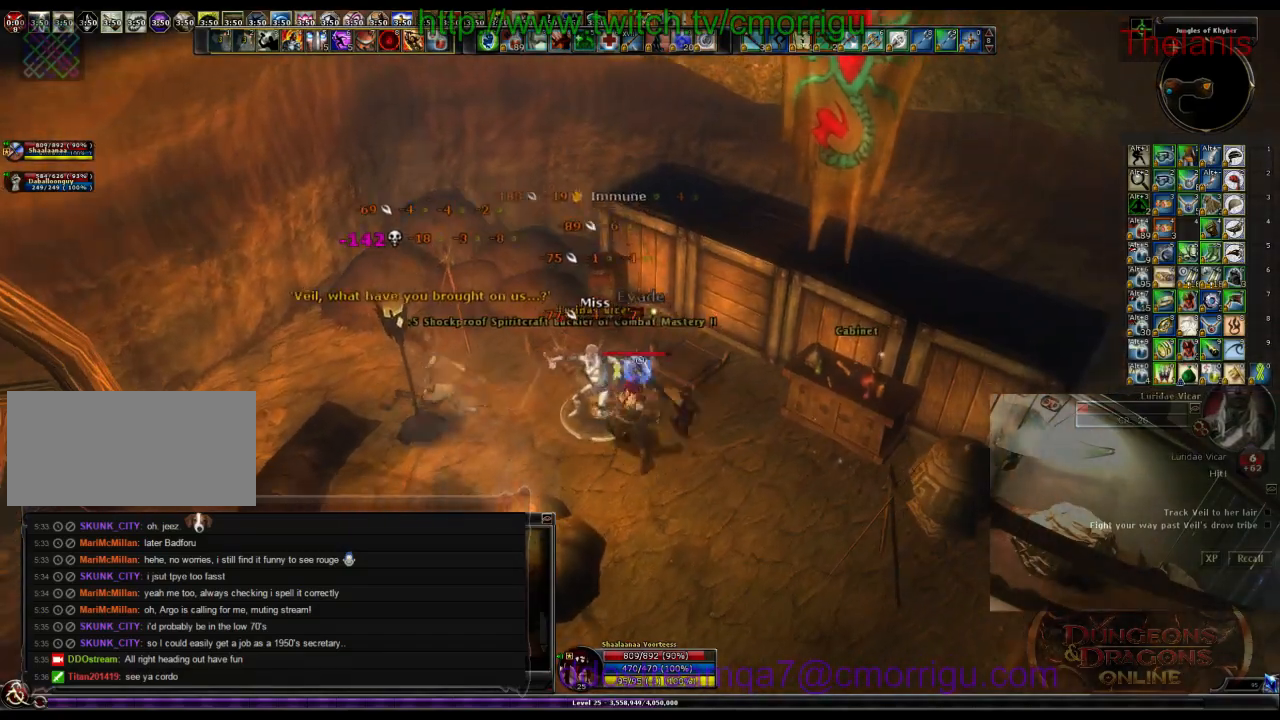
{"keys": [], "events": [[100, "s", "down"], [266, "s", "up"]]}
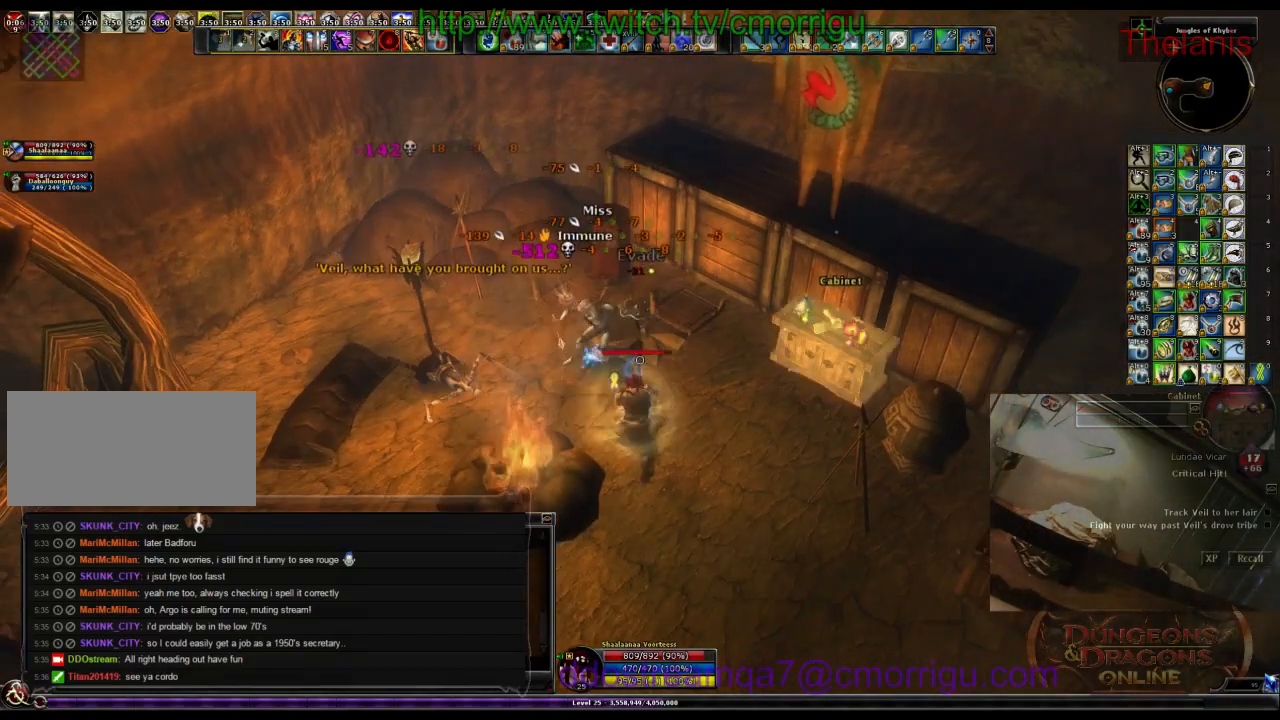
{"keys": [], "events": [[100, "w", "down"], [233, "w", "up"]]}
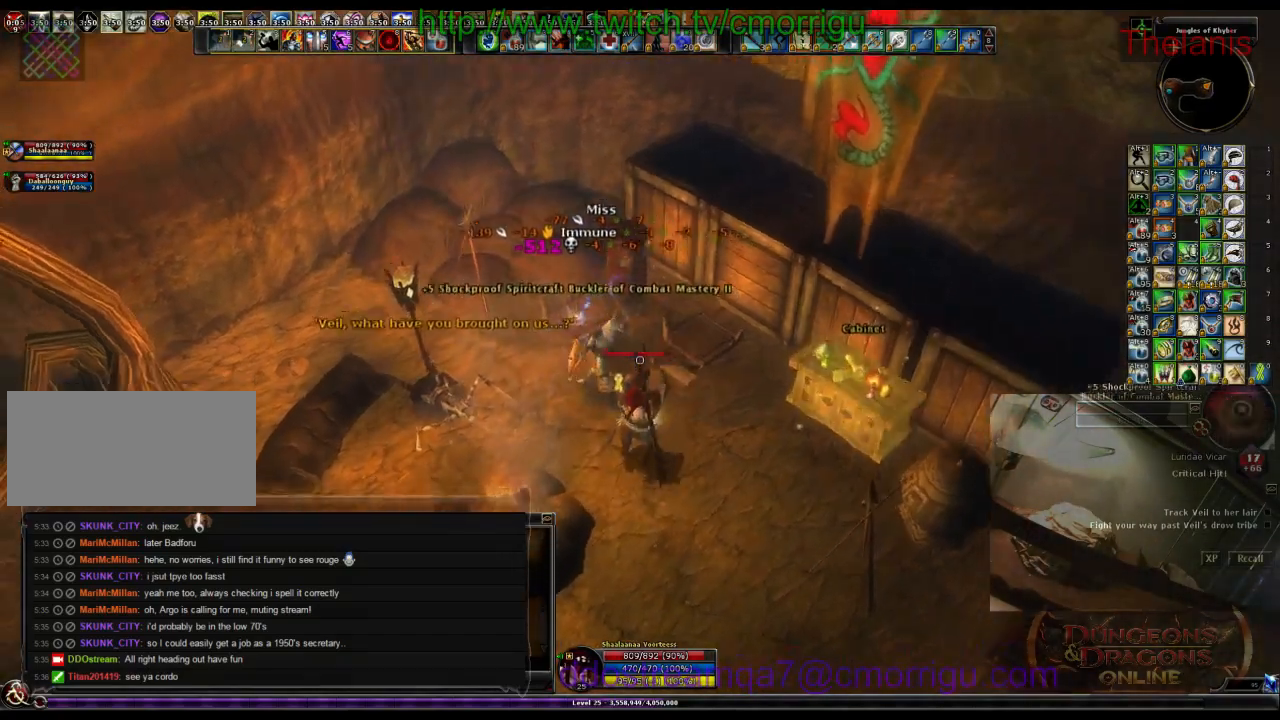
{"keys": [], "events": [[200, "e", "down"], [400, "e", "up"]]}
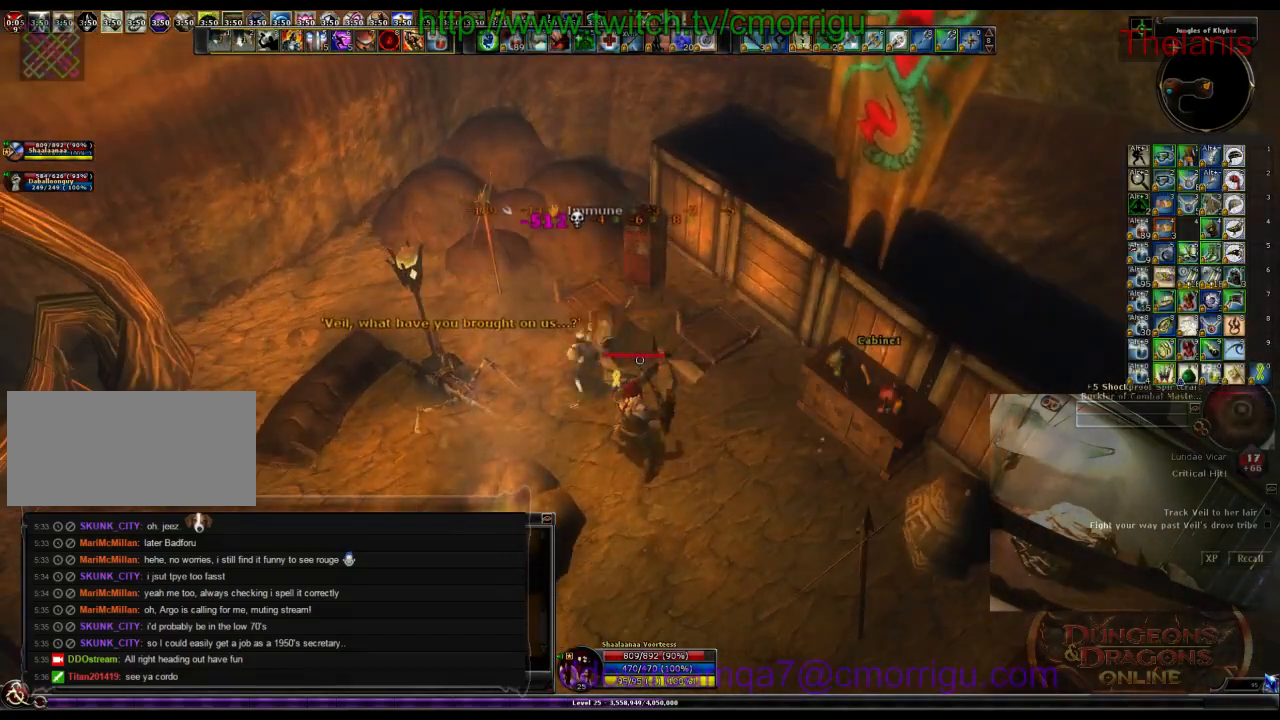
{"keys": ["d"], "events": [[466, "d", "down"]]}